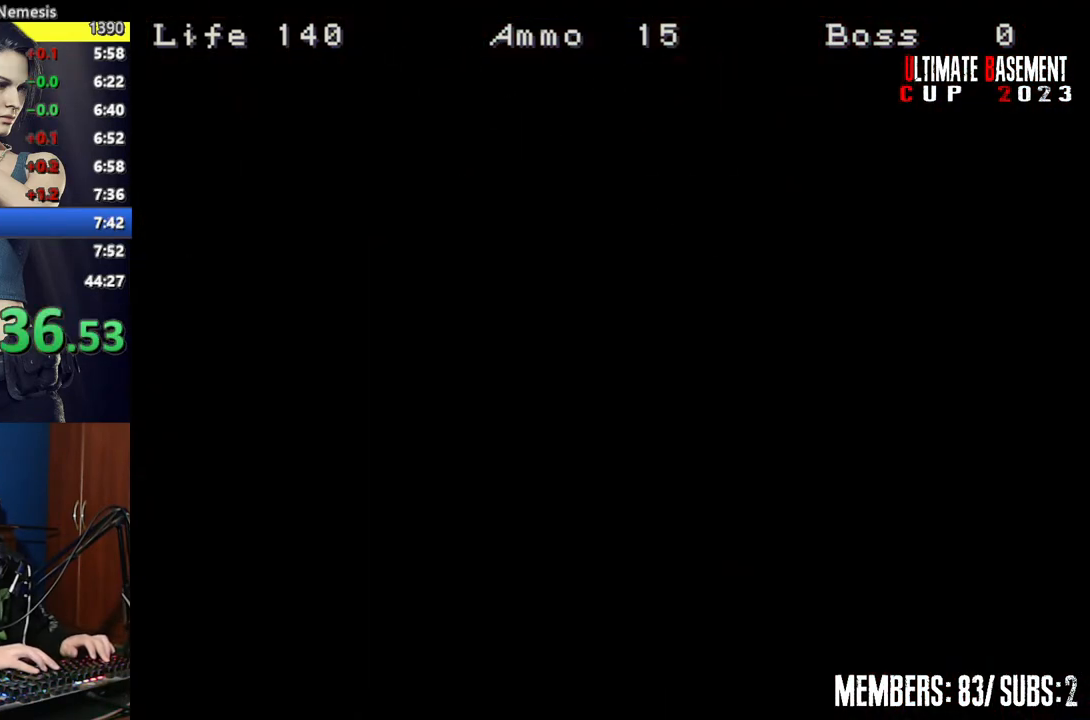
Gameplay with keyboard; each line is a JSON object with the keys held at the frame after it. "events" lists presses ("down") and releases ("up") of "a", "d", "k", "l", "o", "q", "s", "semicolon", "shift", "space" and "w" between this image and that frame as [ms after this image, input, new state], when the widget could be followed in between. No other keys are recorded. Mouse input is not recorded.
{"keys": ["shift", "w"], "events": []}
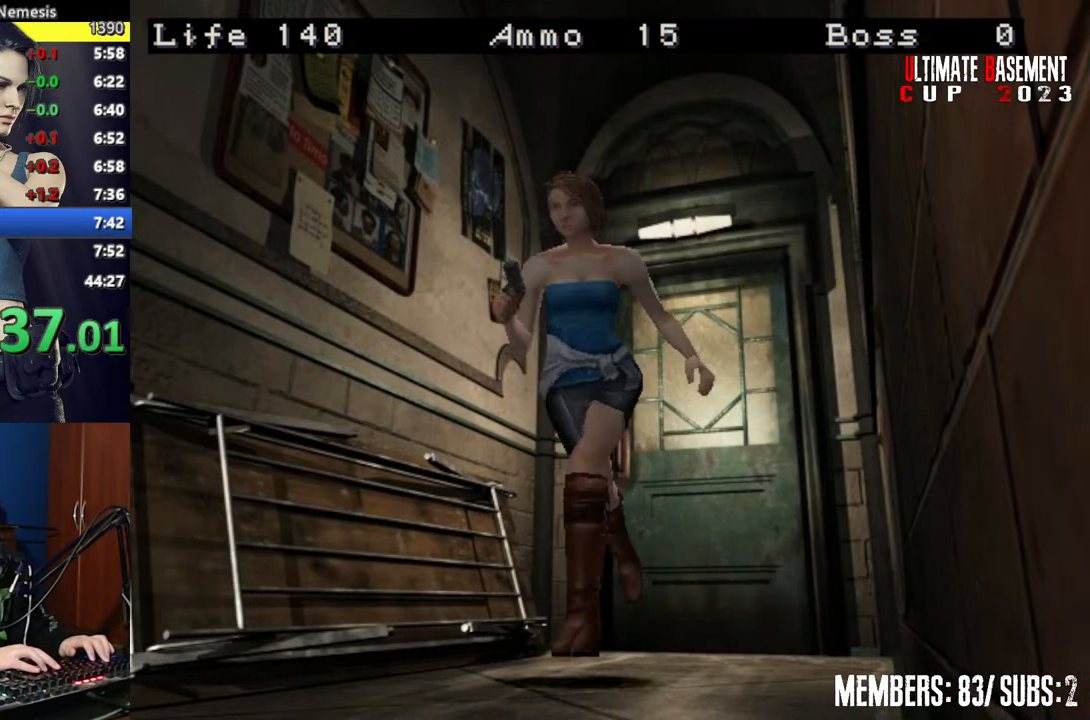
{"keys": ["shift", "w"], "events": []}
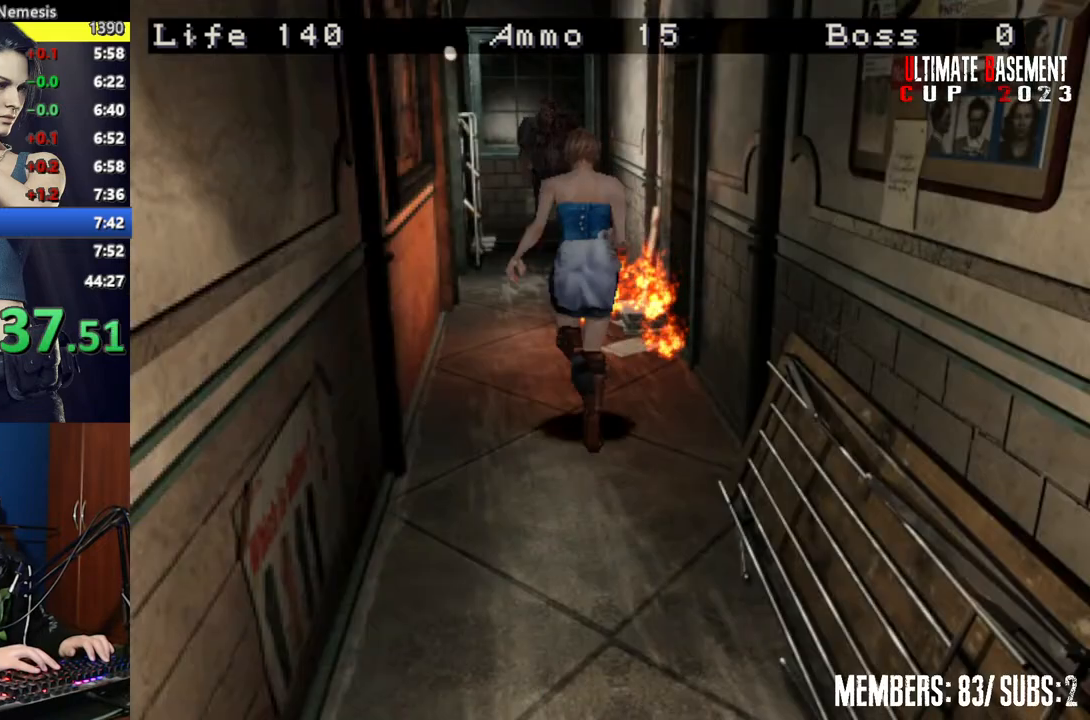
{"keys": ["a", "shift", "w"], "events": [[467, "a", "down"]]}
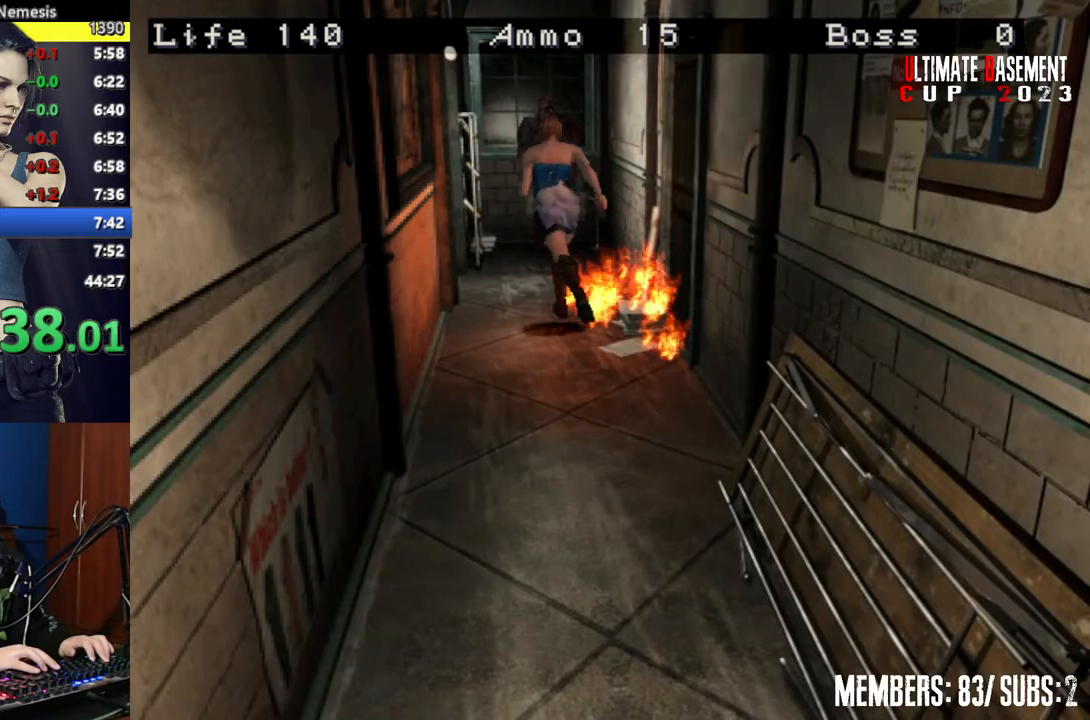
{"keys": ["shift", "w"], "events": [[450, "a", "up"]]}
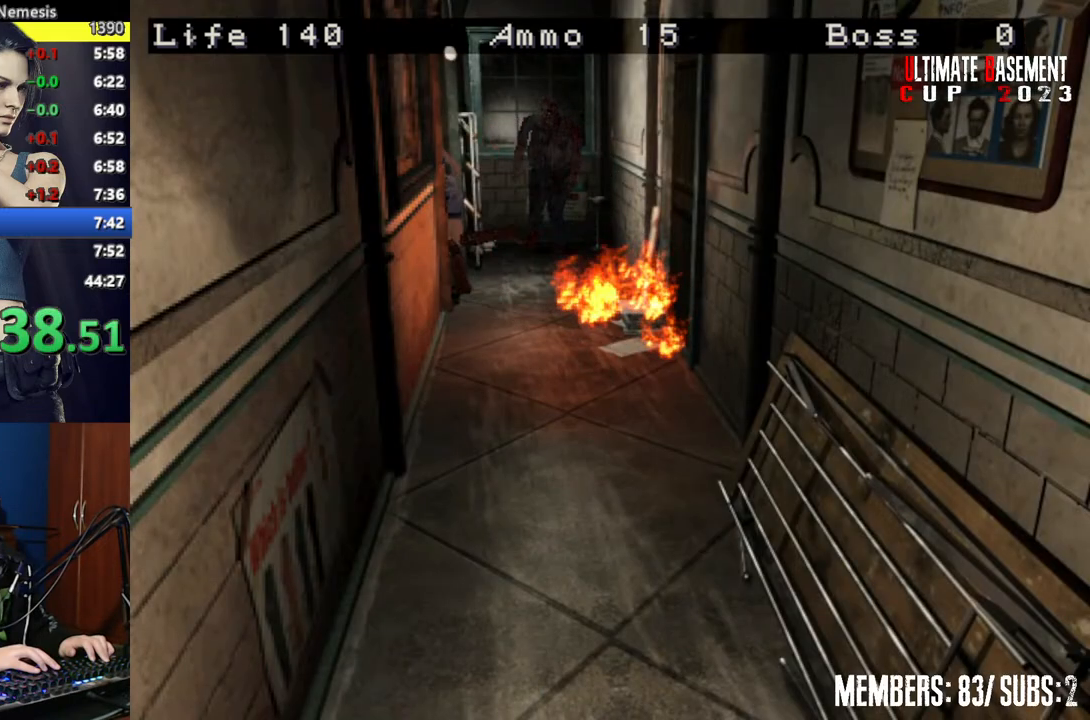
{"keys": ["shift", "w"], "events": []}
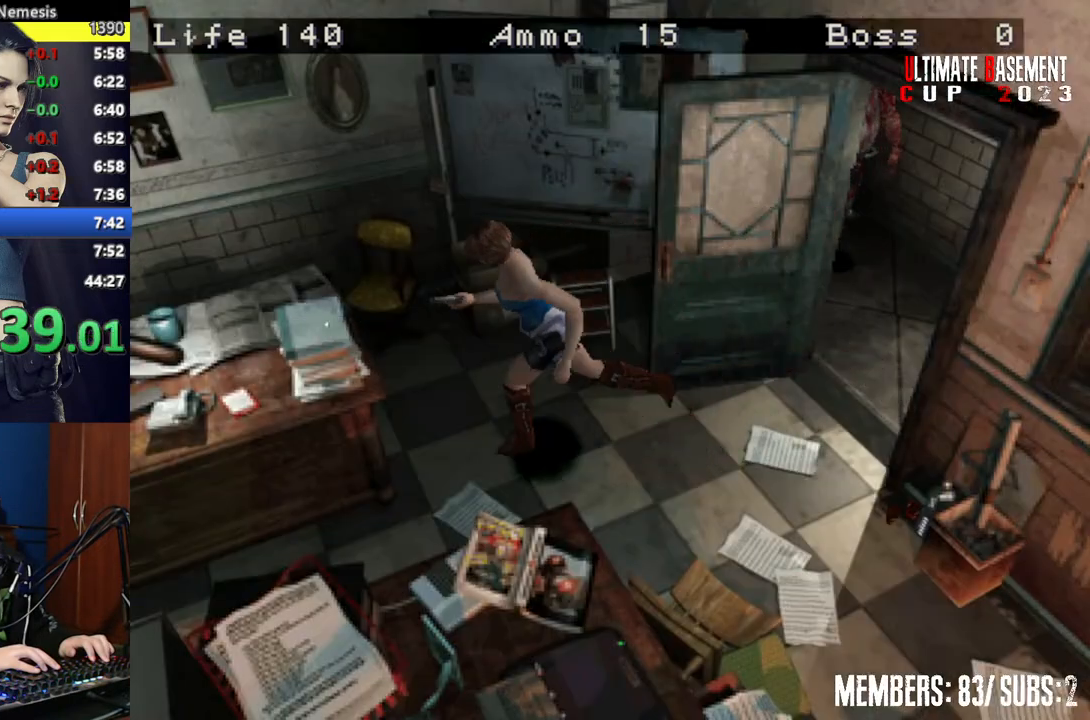
{"keys": ["shift"], "events": [[150, "semicolon", "down"], [200, "w", "up"], [284, "semicolon", "up"]]}
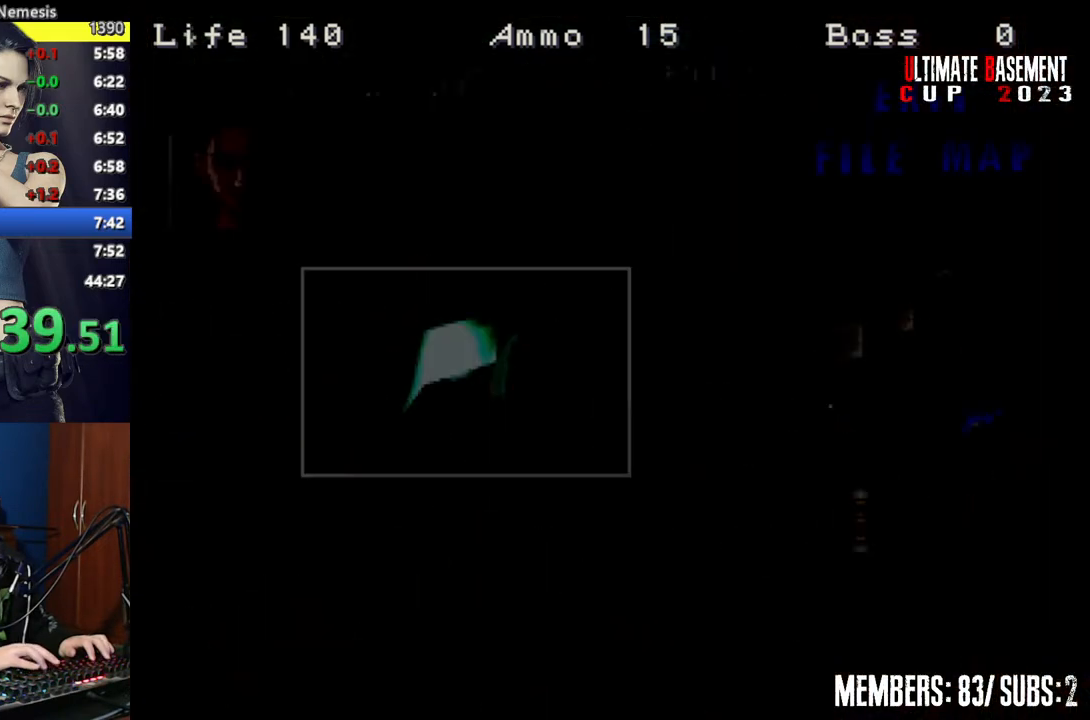
{"keys": ["q", "shift"], "events": [[484, "q", "down"]]}
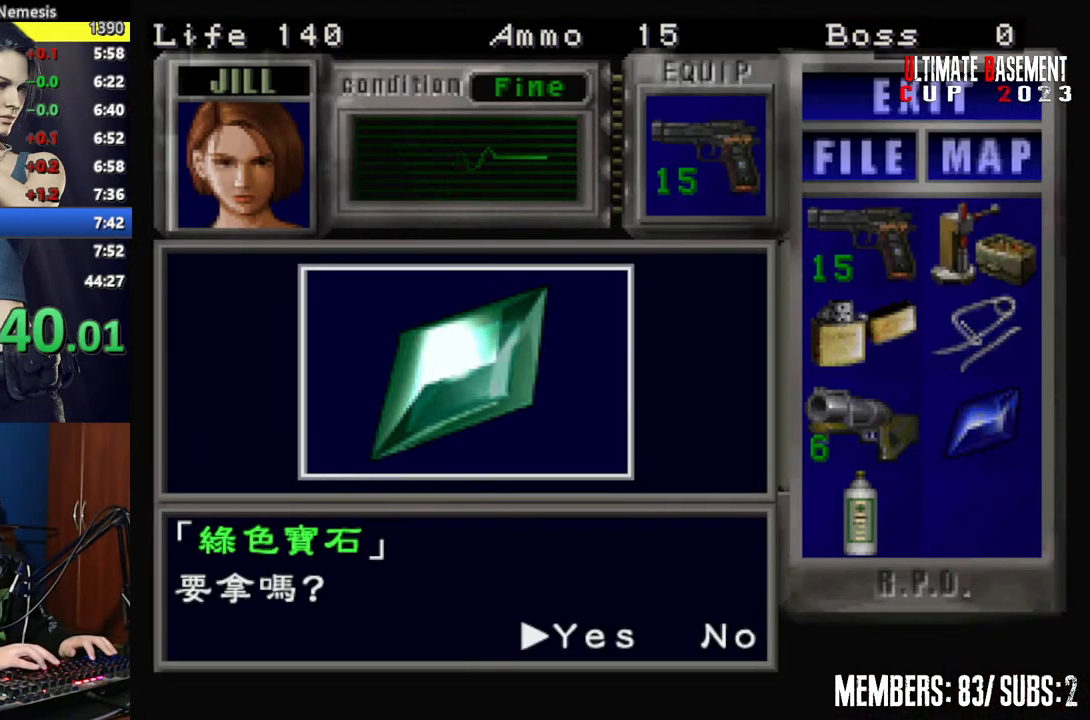
{"keys": ["semicolon"], "events": [[84, "q", "up"], [84, "semicolon", "down"], [134, "semicolon", "up"], [217, "semicolon", "down"], [267, "semicolon", "up"], [417, "semicolon", "down"], [417, "shift", "up"]]}
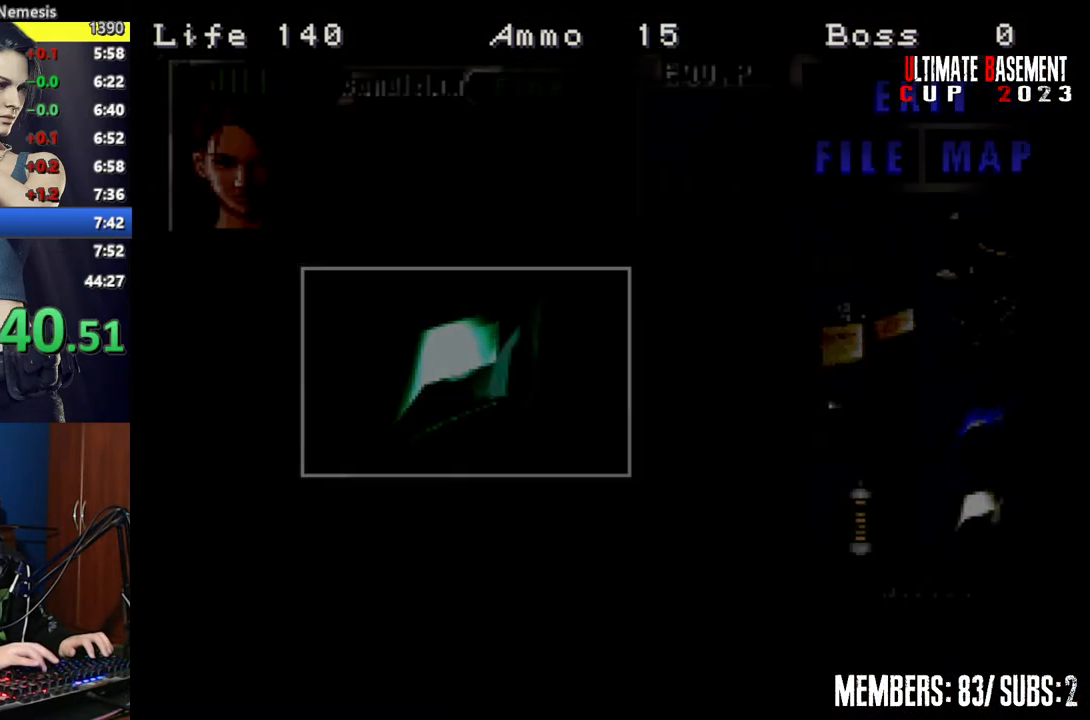
{"keys": ["shift", "w"], "events": [[50, "semicolon", "up"], [150, "s", "down"], [234, "shift", "down"], [334, "s", "up"], [467, "w", "down"]]}
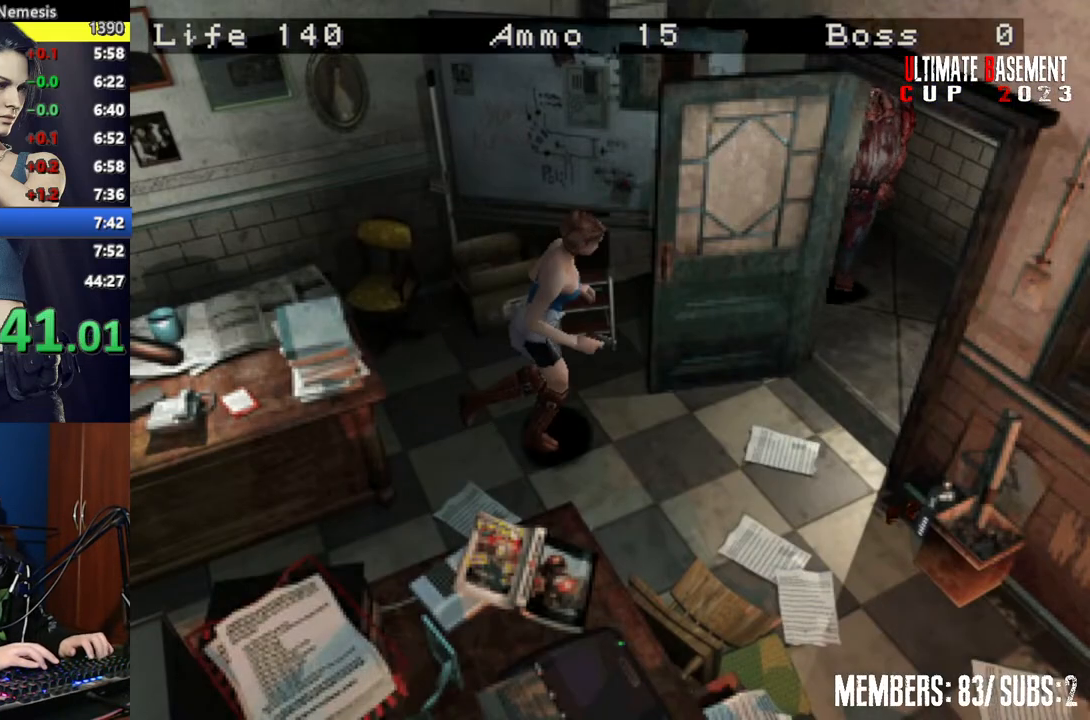
{"keys": ["d", "shift", "w"], "events": [[484, "d", "down"]]}
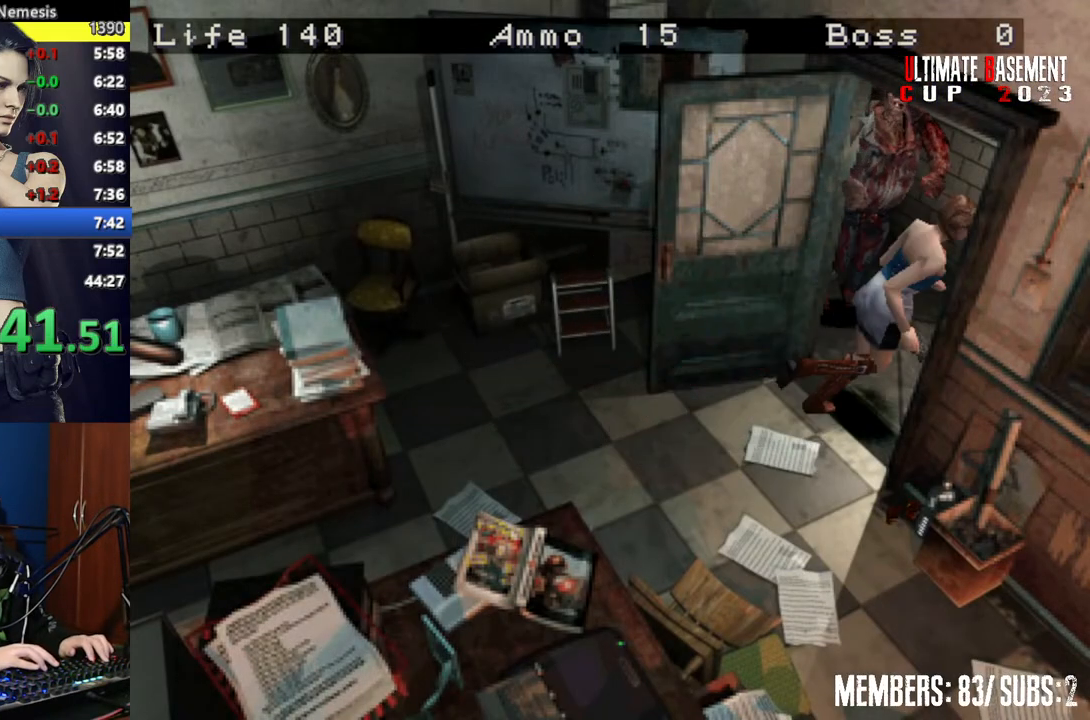
{"keys": ["shift", "w"], "events": [[417, "d", "up"]]}
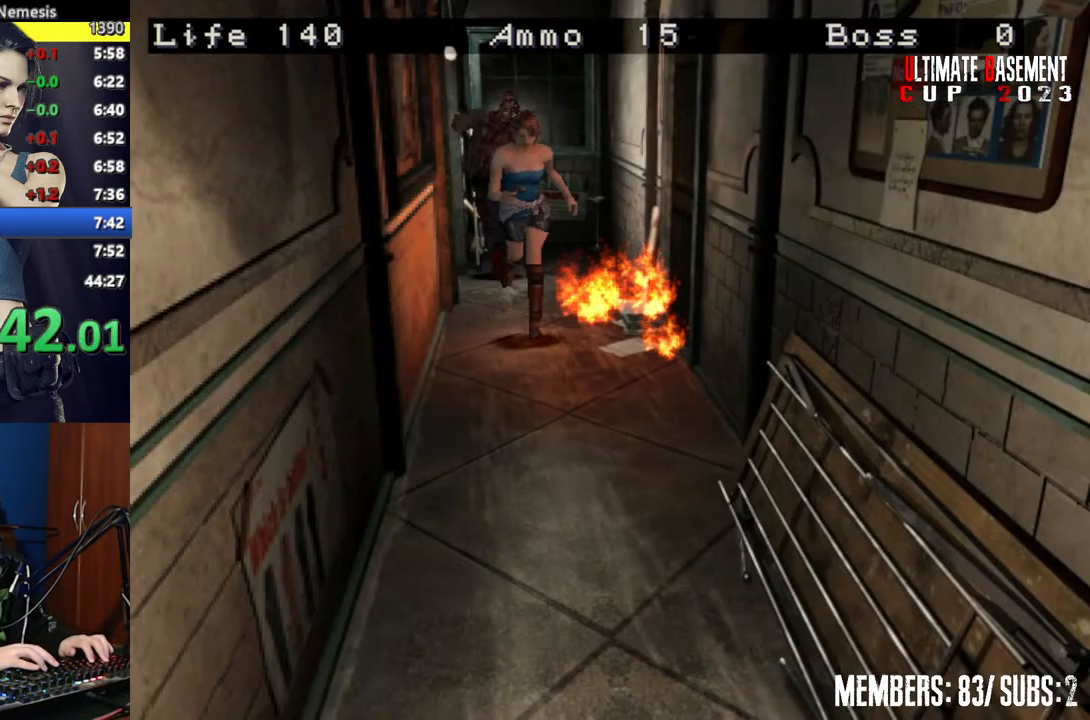
{"keys": ["shift", "w"], "events": [[434, "d", "down"], [467, "d", "up"]]}
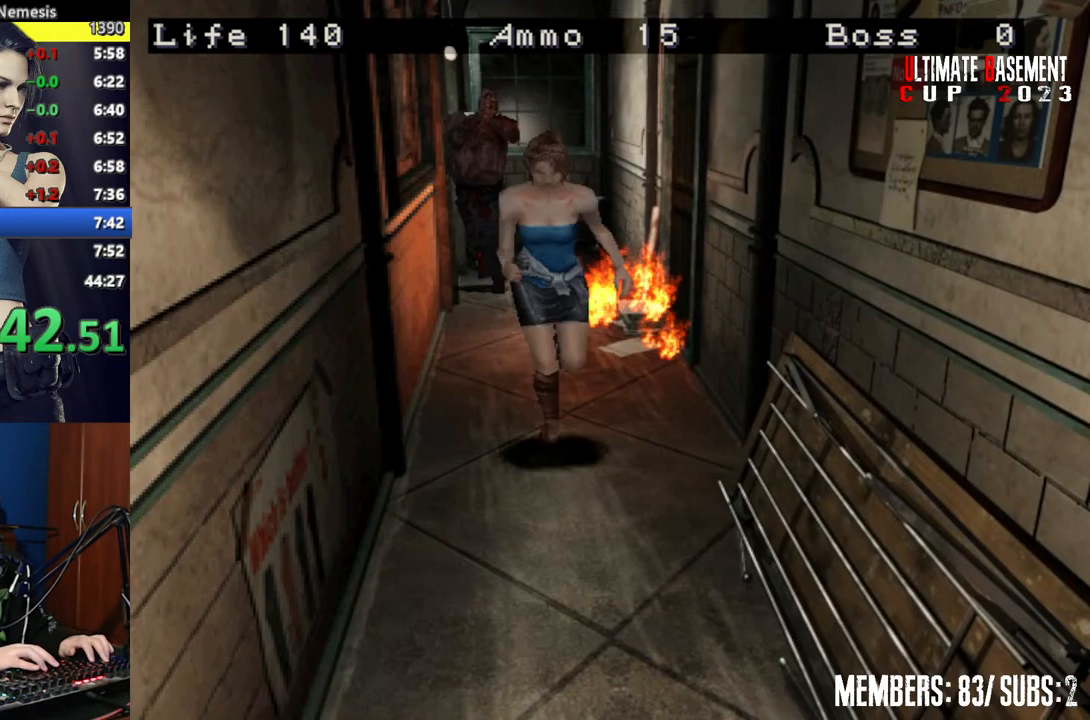
{"keys": ["semicolon", "shift", "w"], "events": [[200, "semicolon", "down"]]}
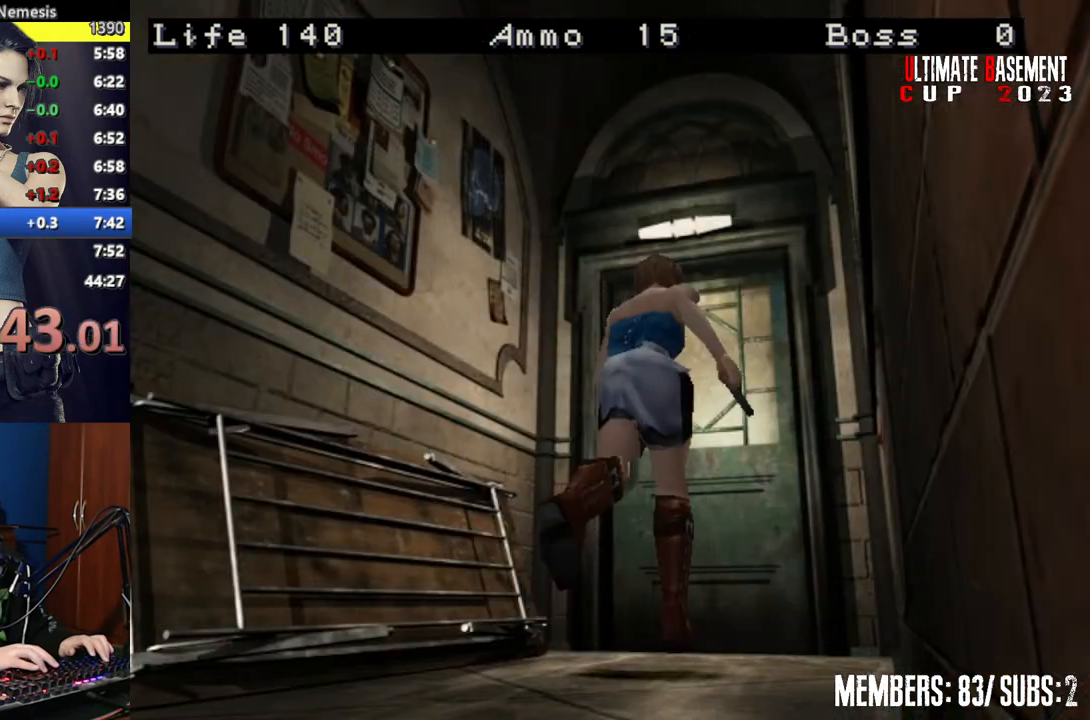
{"keys": ["semicolon", "shift", "w"], "events": []}
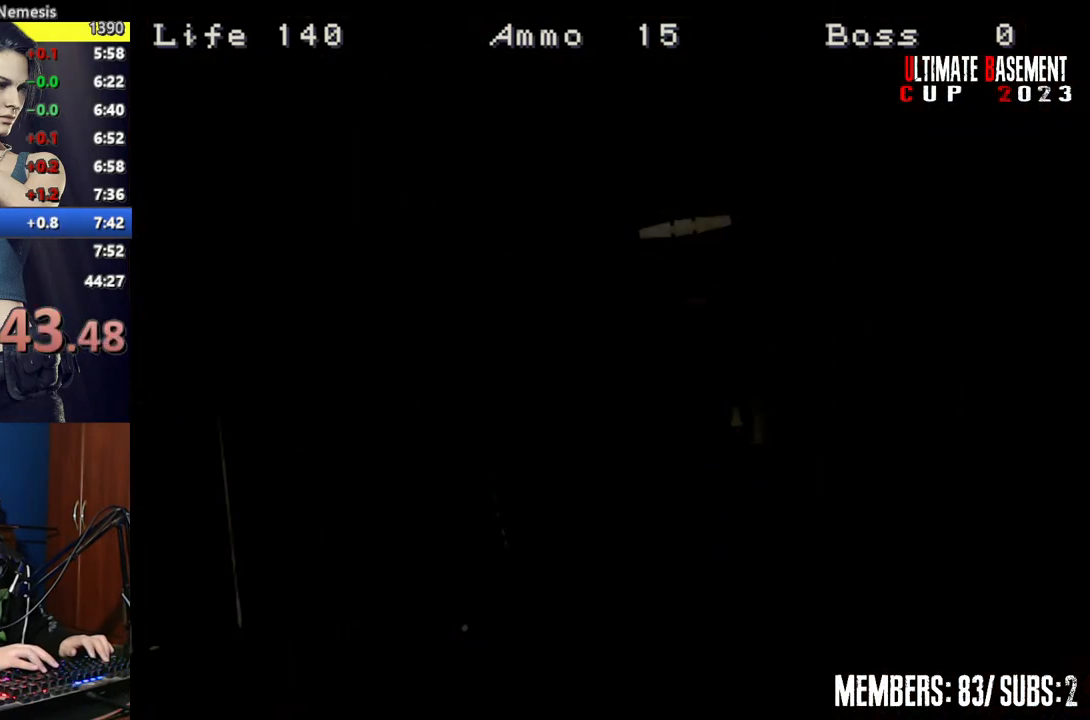
{"keys": ["shift", "w"], "events": [[50, "semicolon", "up"], [334, "space", "down"], [384, "space", "up"]]}
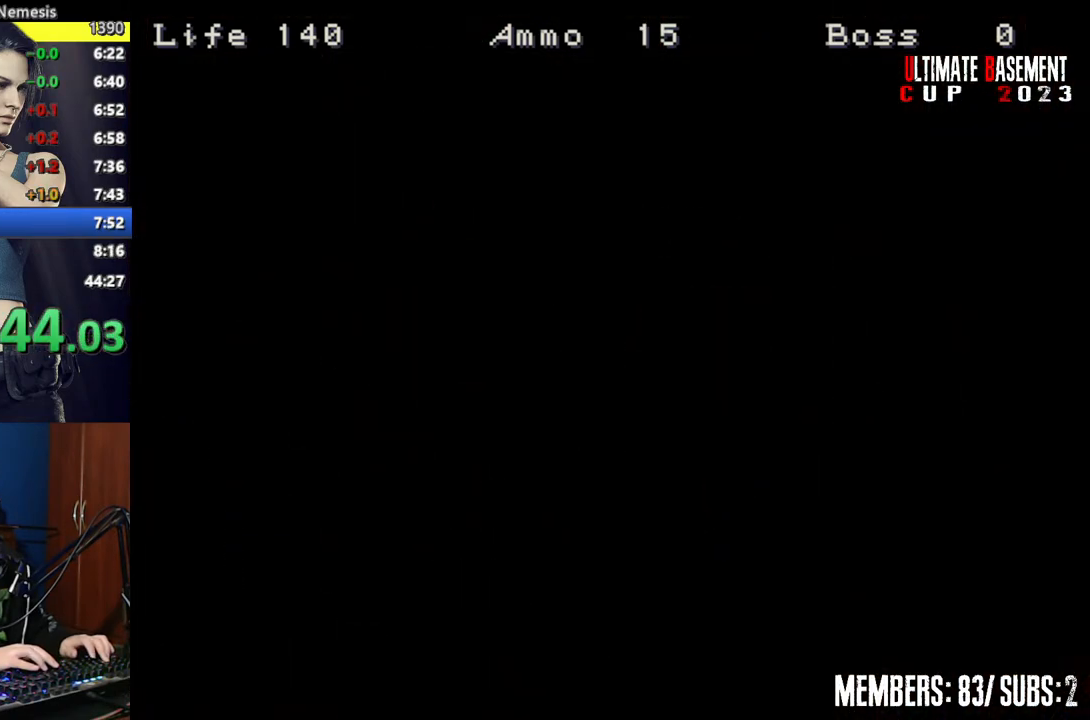
{"keys": ["shift", "w"], "events": [[17, "space", "down"], [67, "space", "up"]]}
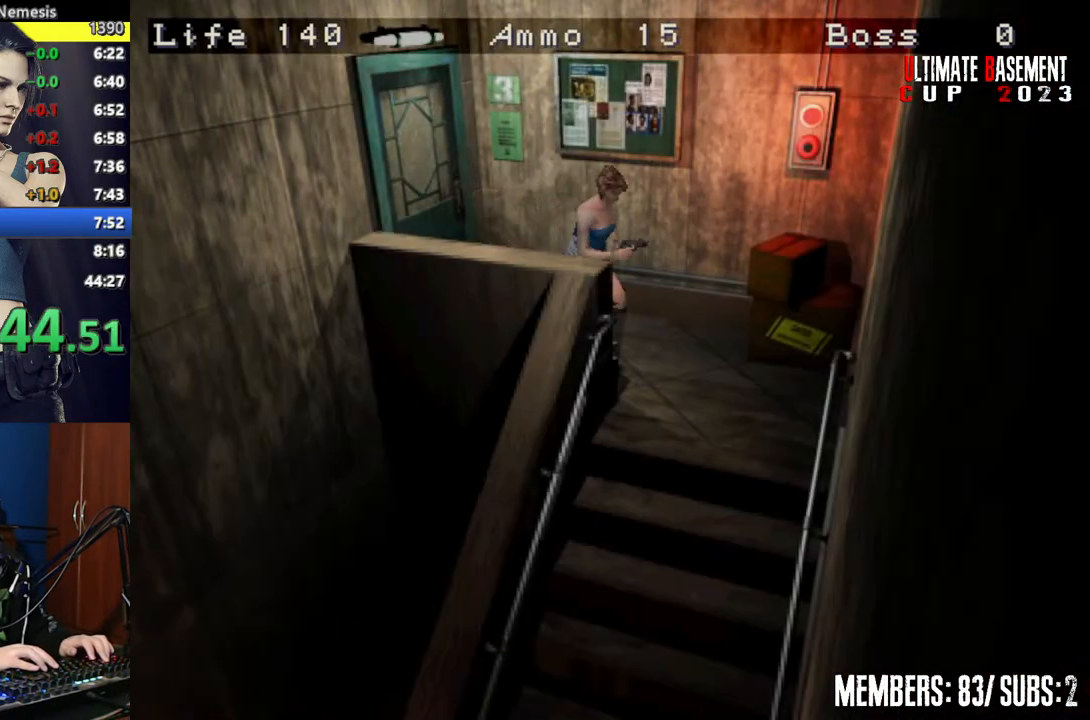
{"keys": ["d", "shift", "w"], "events": [[134, "d", "down"]]}
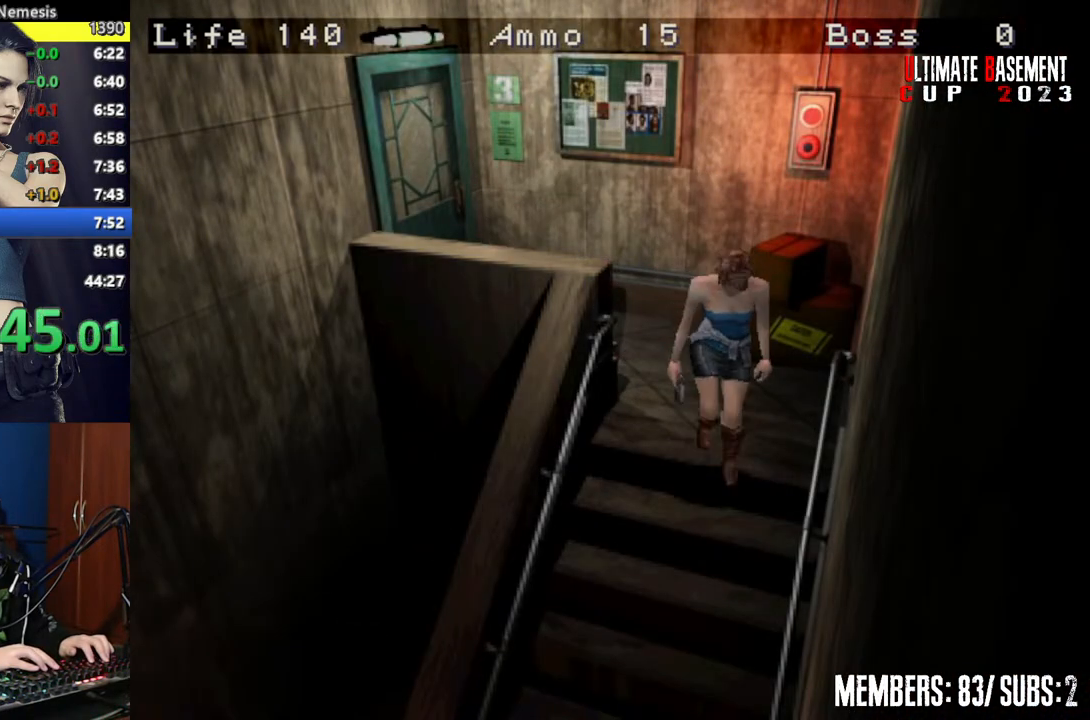
{"keys": ["shift", "w"], "events": [[100, "d", "up"]]}
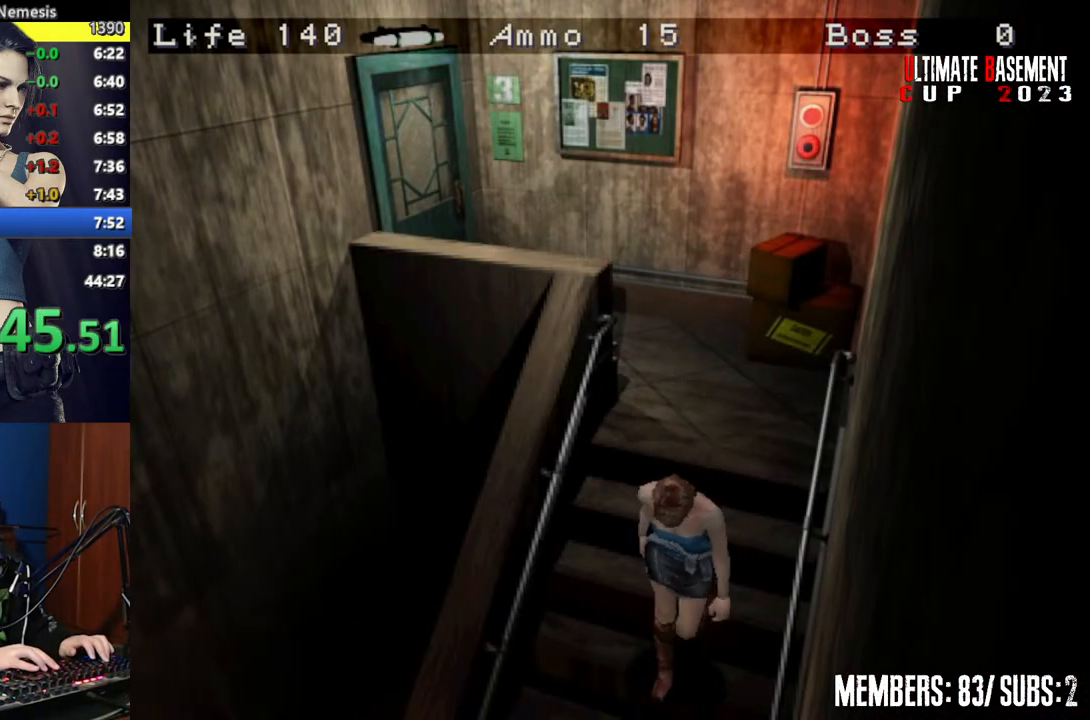
{"keys": ["shift", "w"], "events": []}
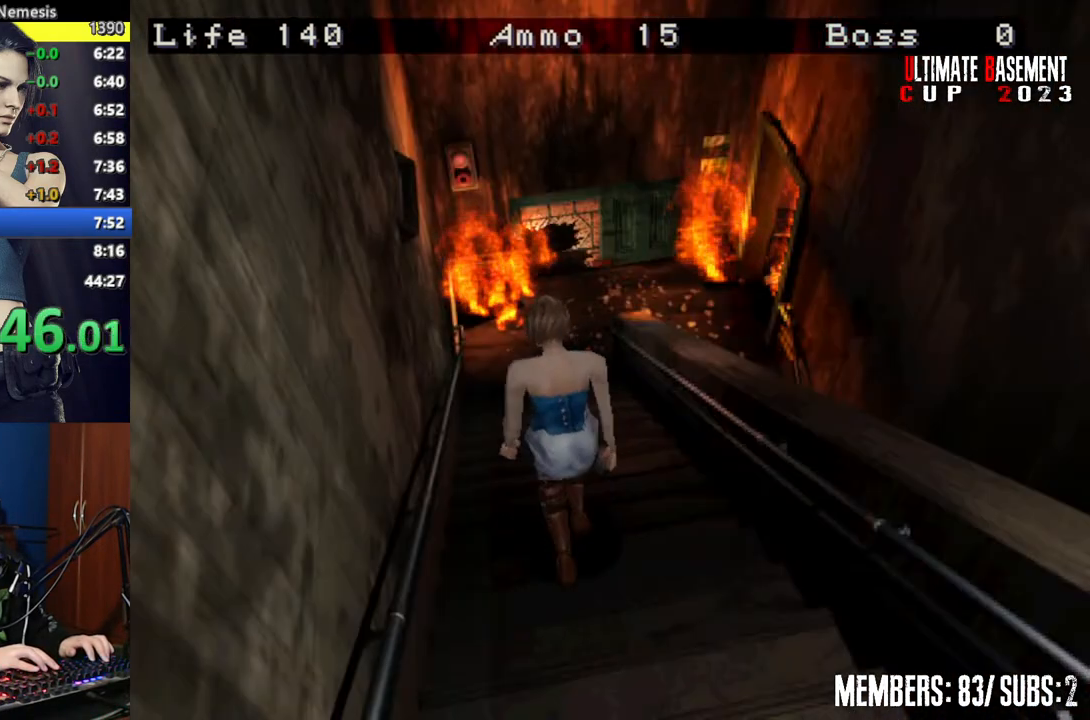
{"keys": ["shift", "w"], "events": []}
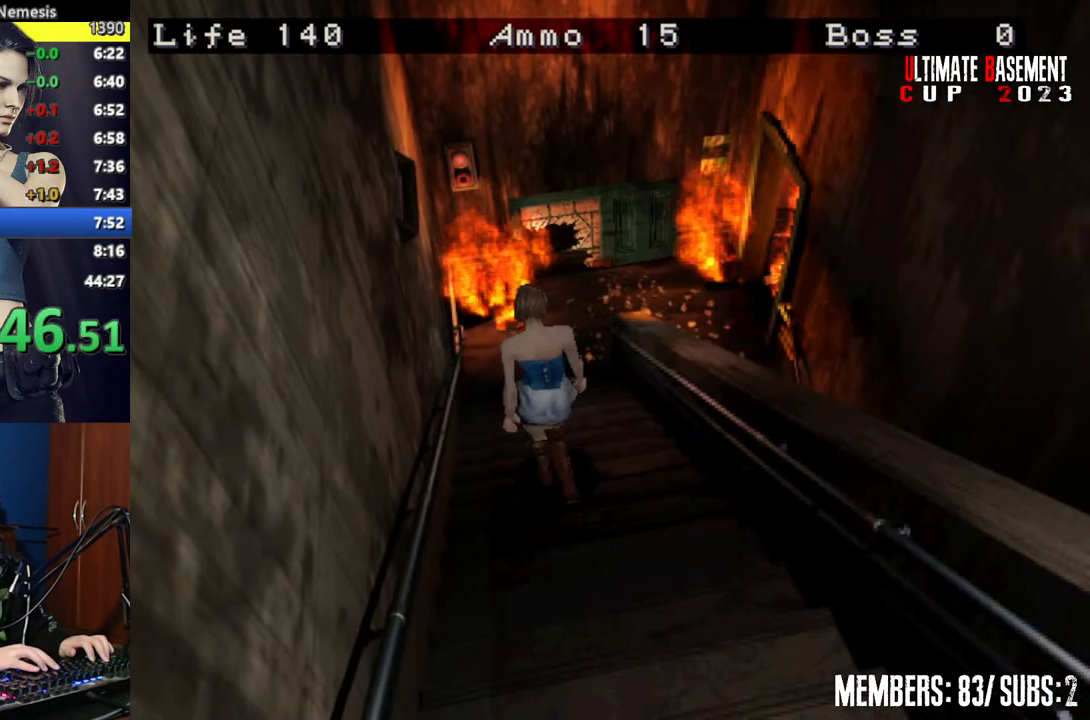
{"keys": ["shift", "w"], "events": []}
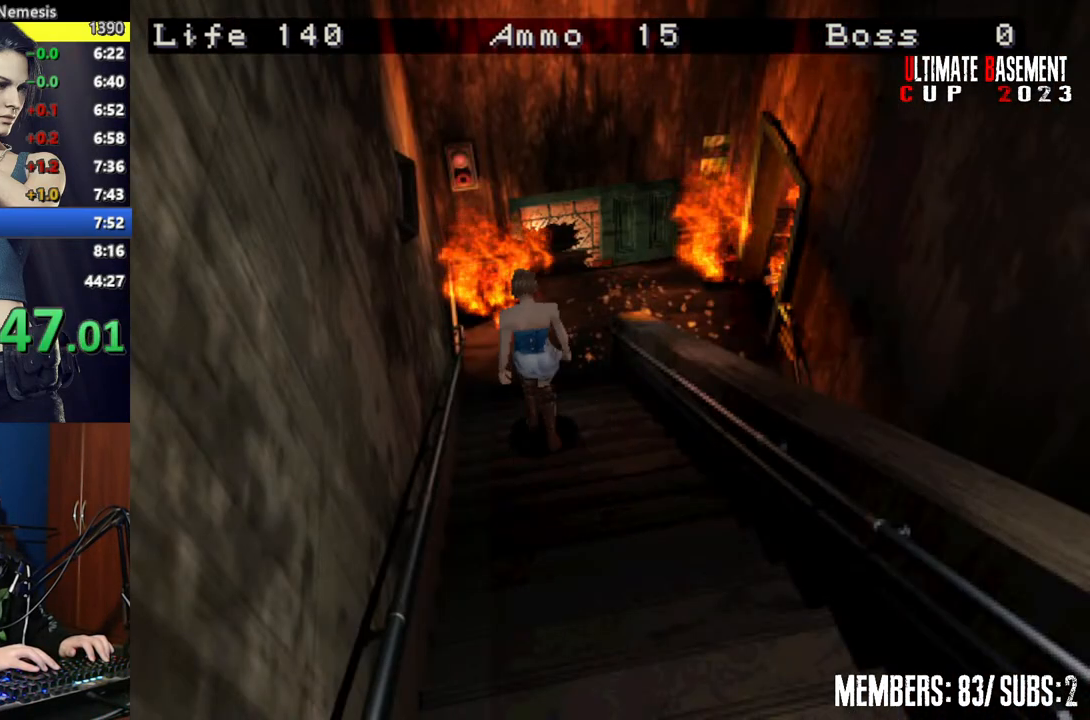
{"keys": ["d", "shift", "w"], "events": [[350, "d", "down"]]}
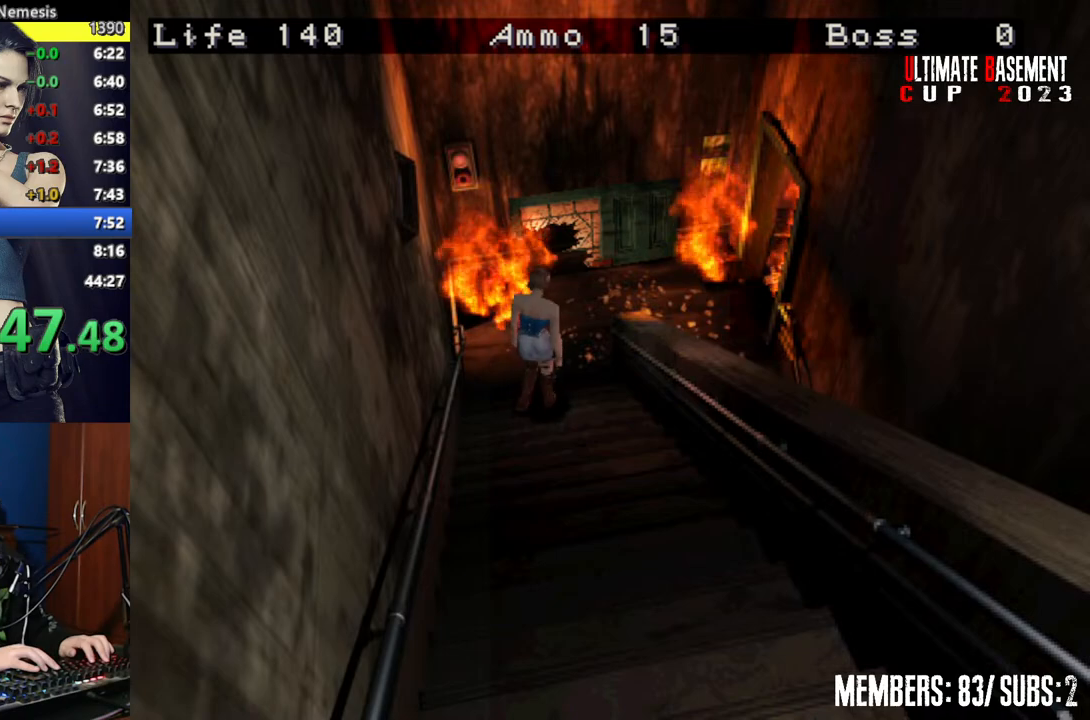
{"keys": ["d", "shift", "w"], "events": []}
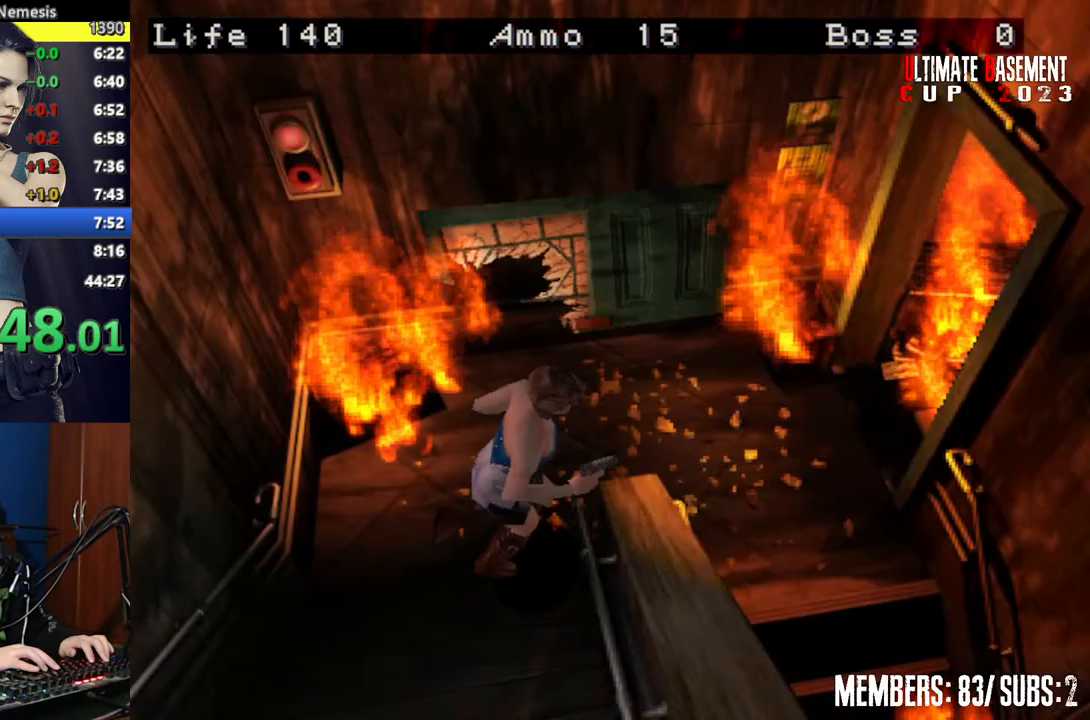
{"keys": ["a", "shift", "w"], "events": [[200, "d", "up"], [234, "a", "down"]]}
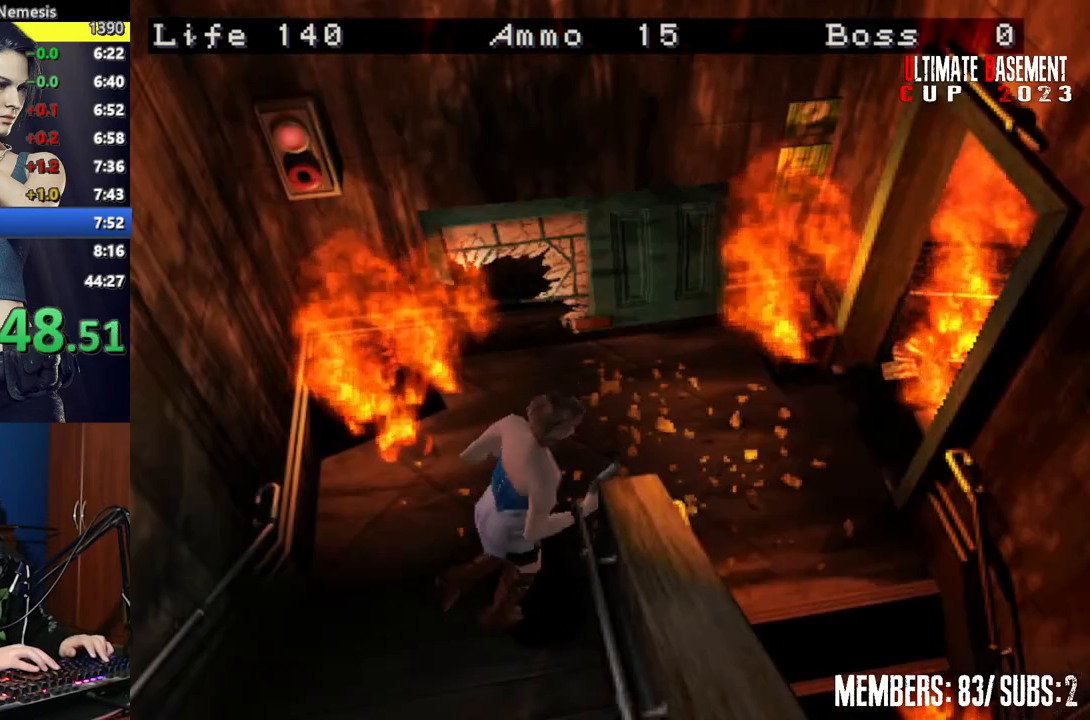
{"keys": ["d", "shift"], "events": [[250, "a", "up"], [250, "d", "down"], [400, "w", "up"]]}
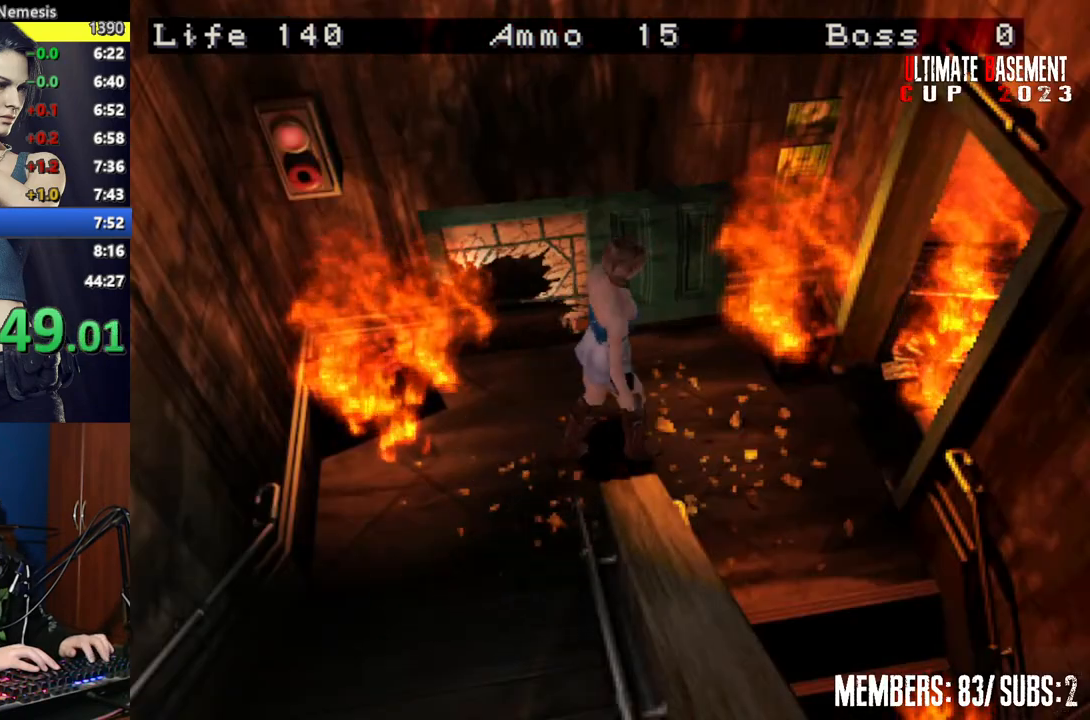
{"keys": ["d", "shift", "w"], "events": [[184, "w", "down"]]}
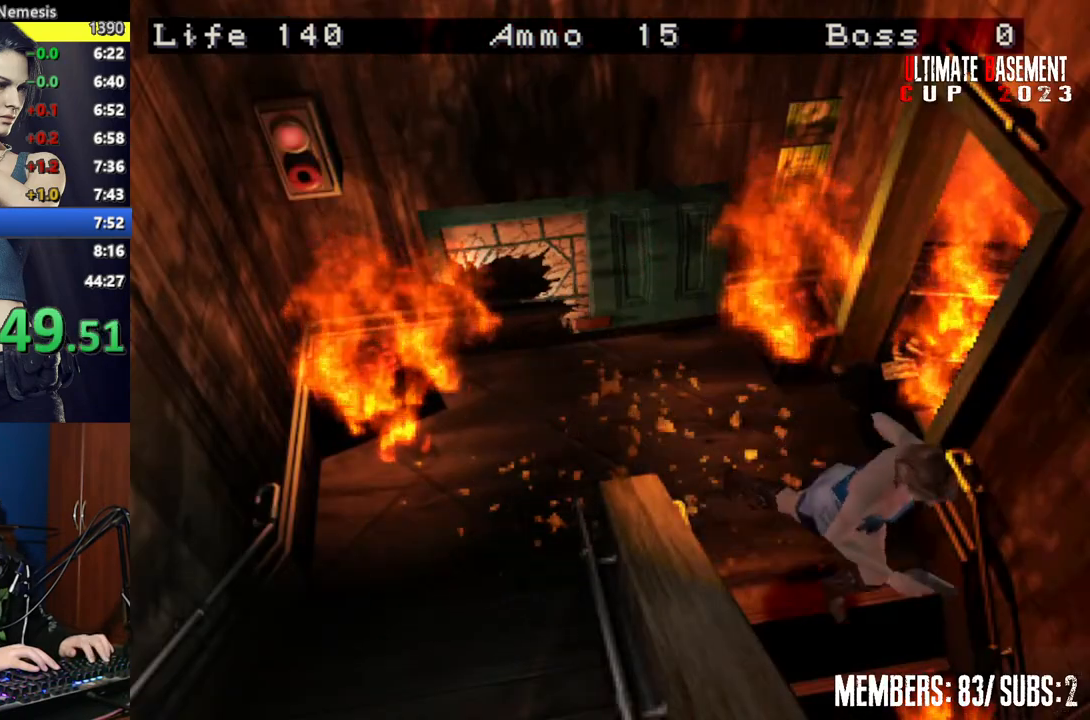
{"keys": ["shift", "w"], "events": [[100, "d", "up"]]}
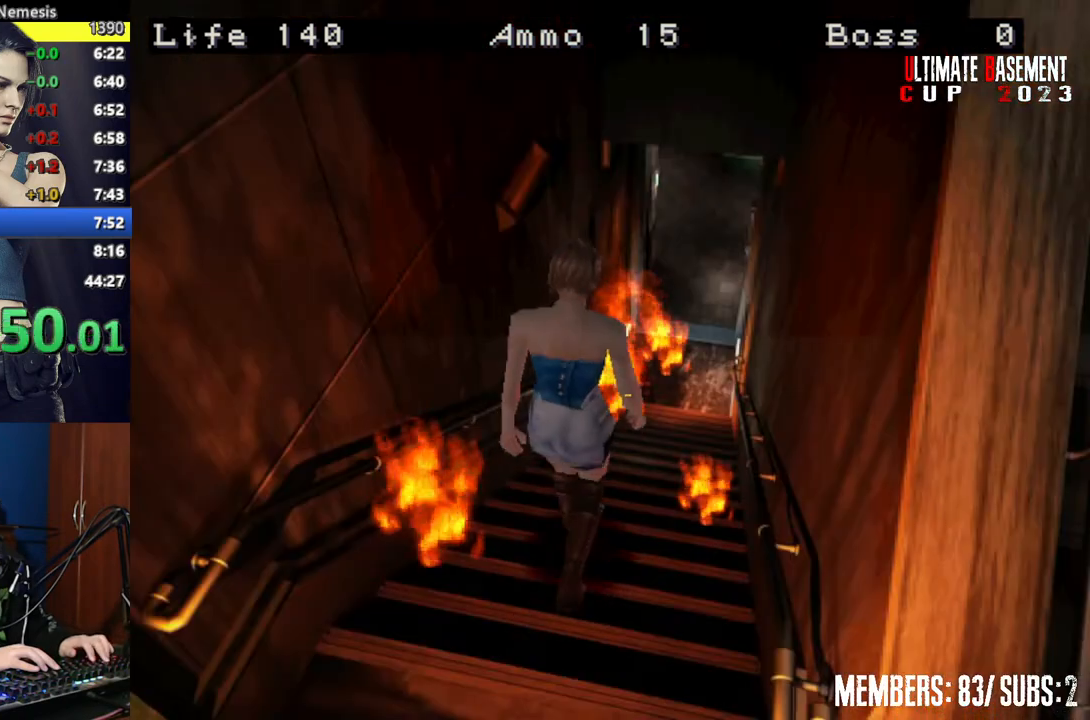
{"keys": ["shift", "w"], "events": []}
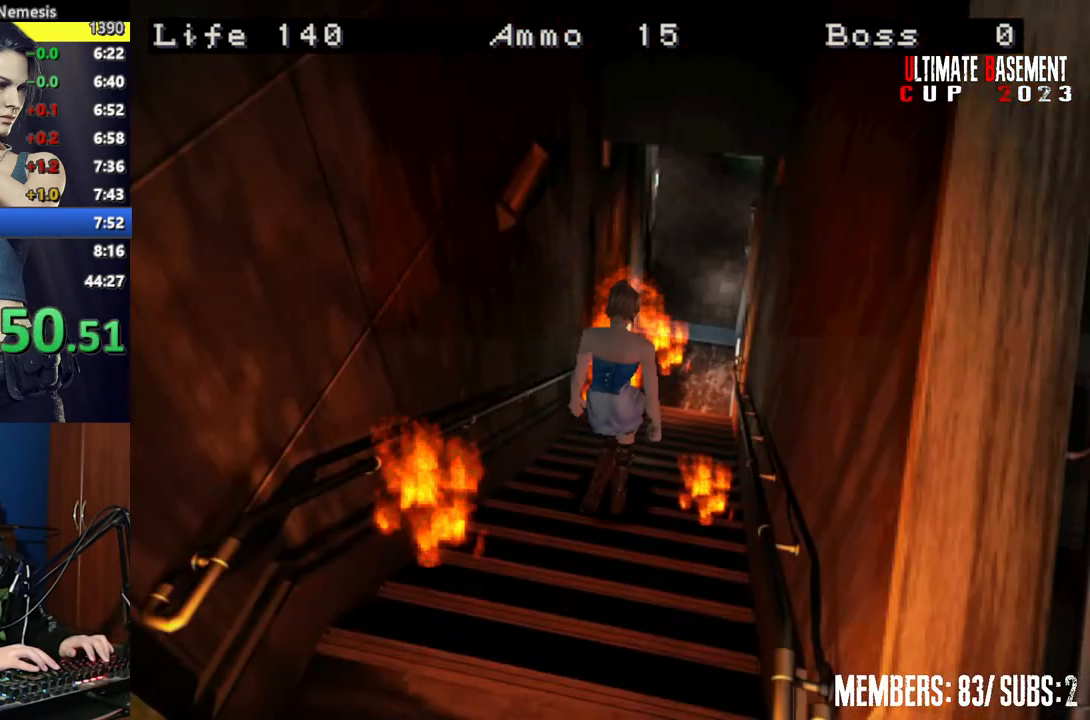
{"keys": ["shift", "w"], "events": []}